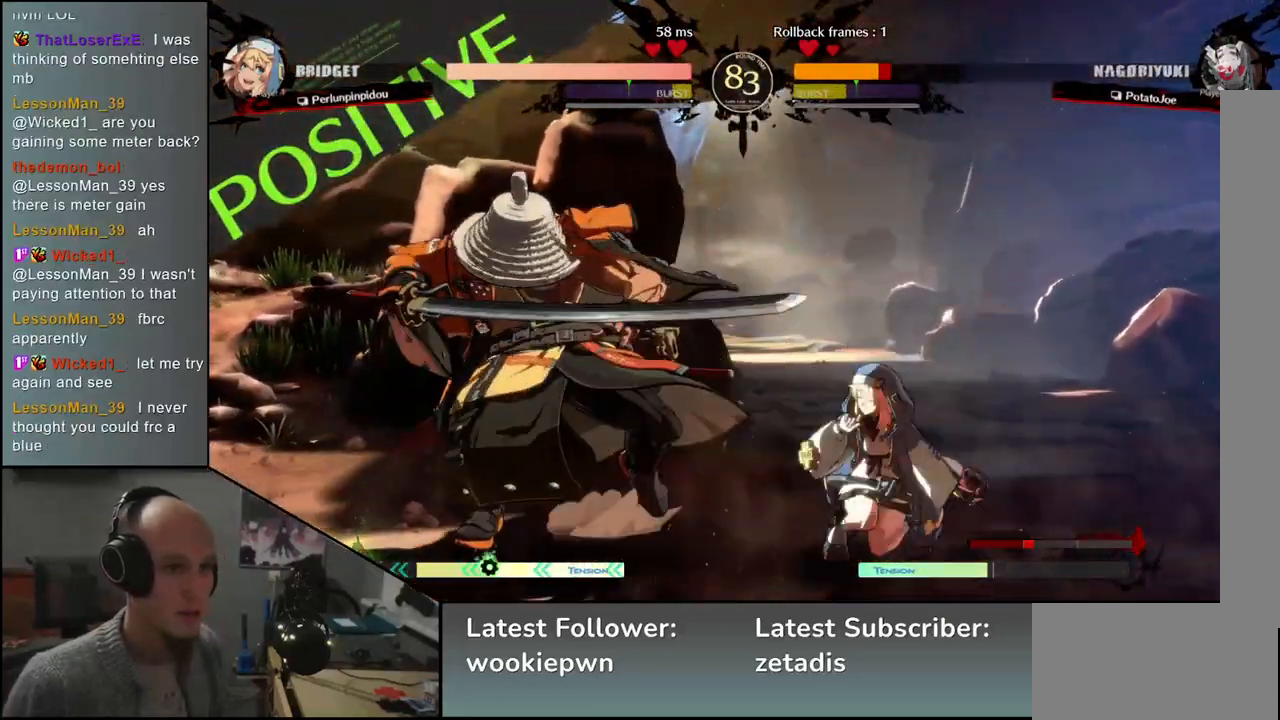
Gameplay with a controller (arcade stick); each line is a JSON object with the inputs held at the frame after it. "events" lists button and stick changes between this image and that frame as [ms after this image, input, new state], when the widget could be followed in between. Not read: L3 R3 other_buttons.
{"buttons": [], "left_stick": "down-left", "events": []}
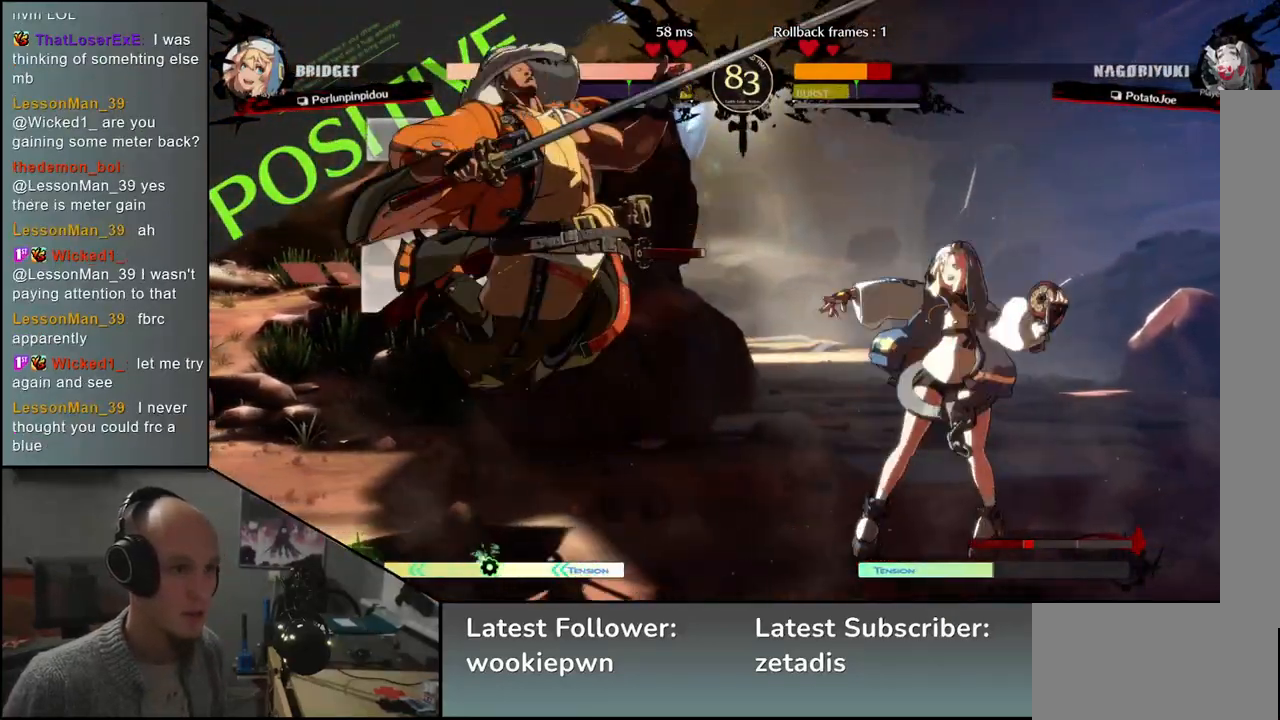
{"buttons": [], "left_stick": "down-left", "events": []}
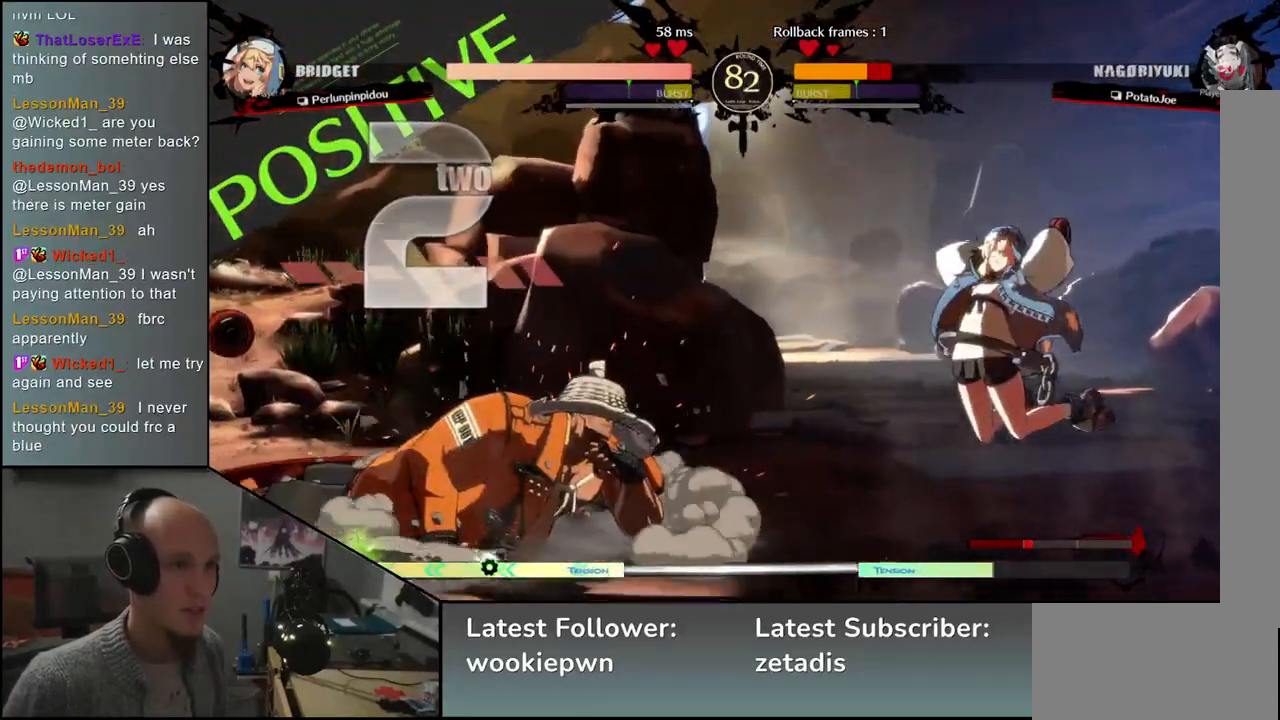
{"buttons": [], "left_stick": "left", "events": [[233, "left_stick", "left"]]}
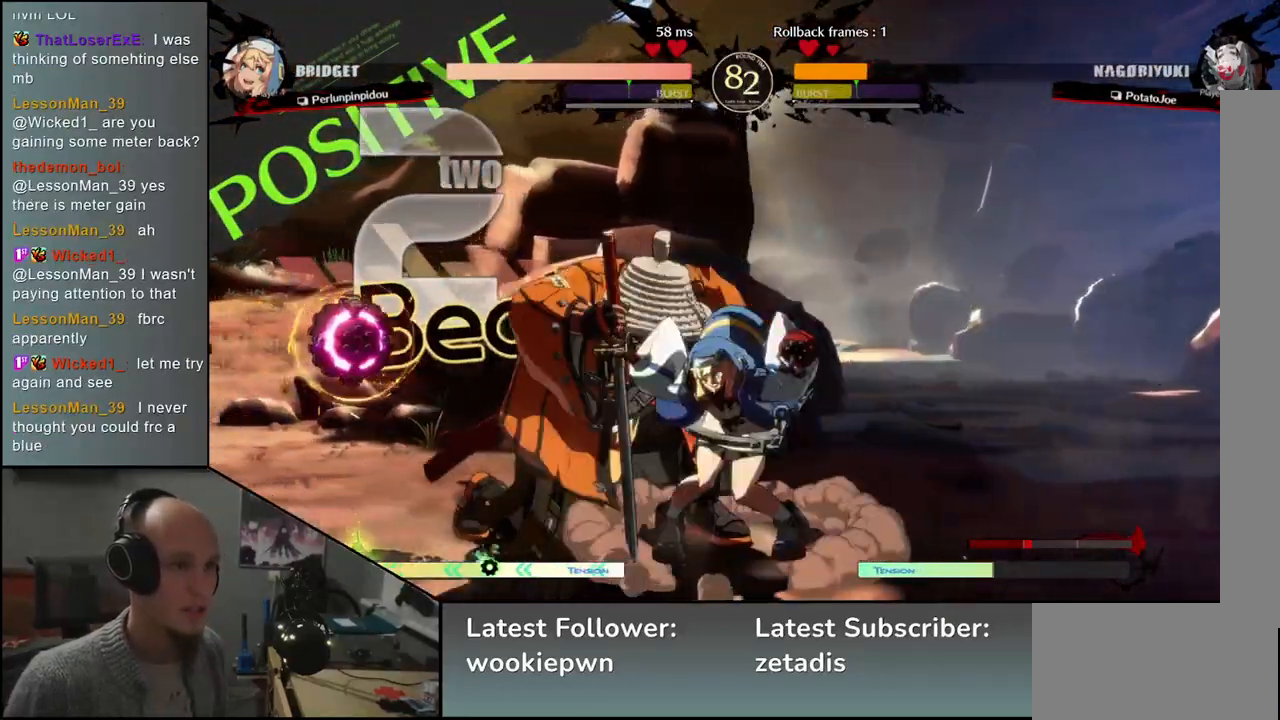
{"buttons": [], "left_stick": "left", "events": [[100, "L1", "down"], [167, "L1", "up"], [233, "L1", "down"], [300, "L1", "up"], [350, "L1", "down"], [400, "L1", "up"]]}
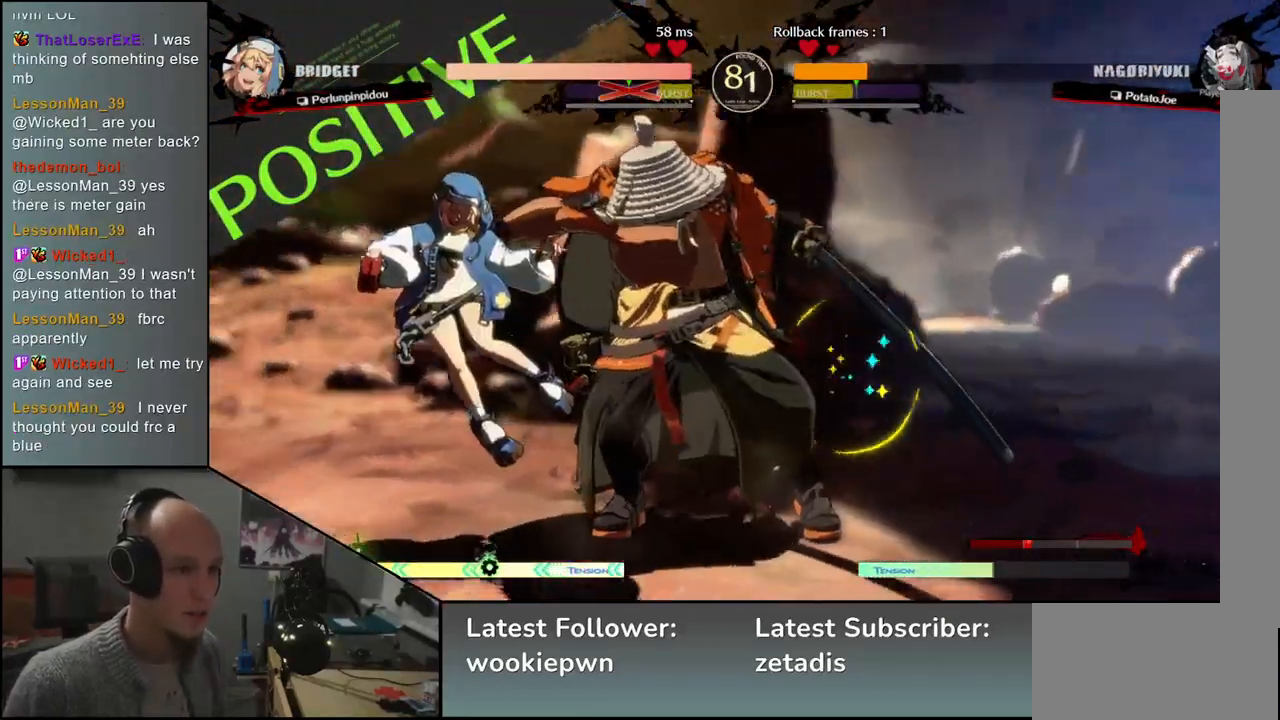
{"buttons": [], "left_stick": "left", "events": []}
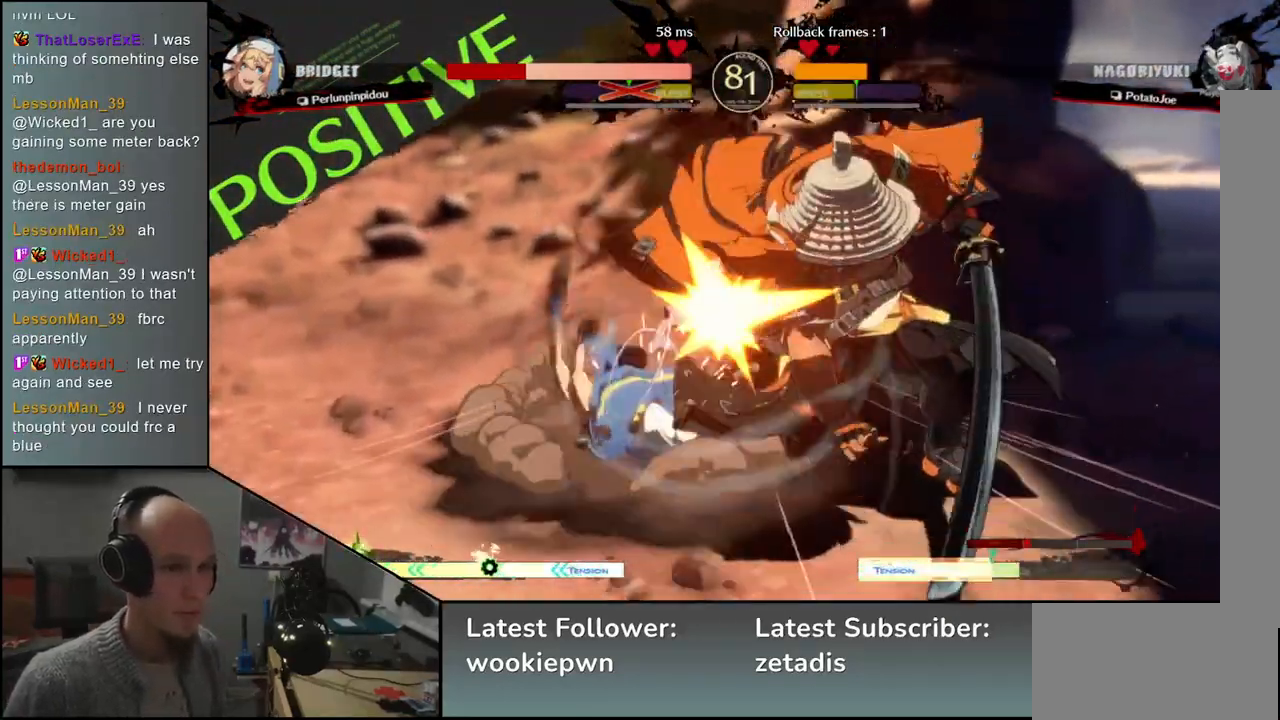
{"buttons": [], "left_stick": "left", "events": [[83, "left_stick", "right"], [433, "left_stick", "left"]]}
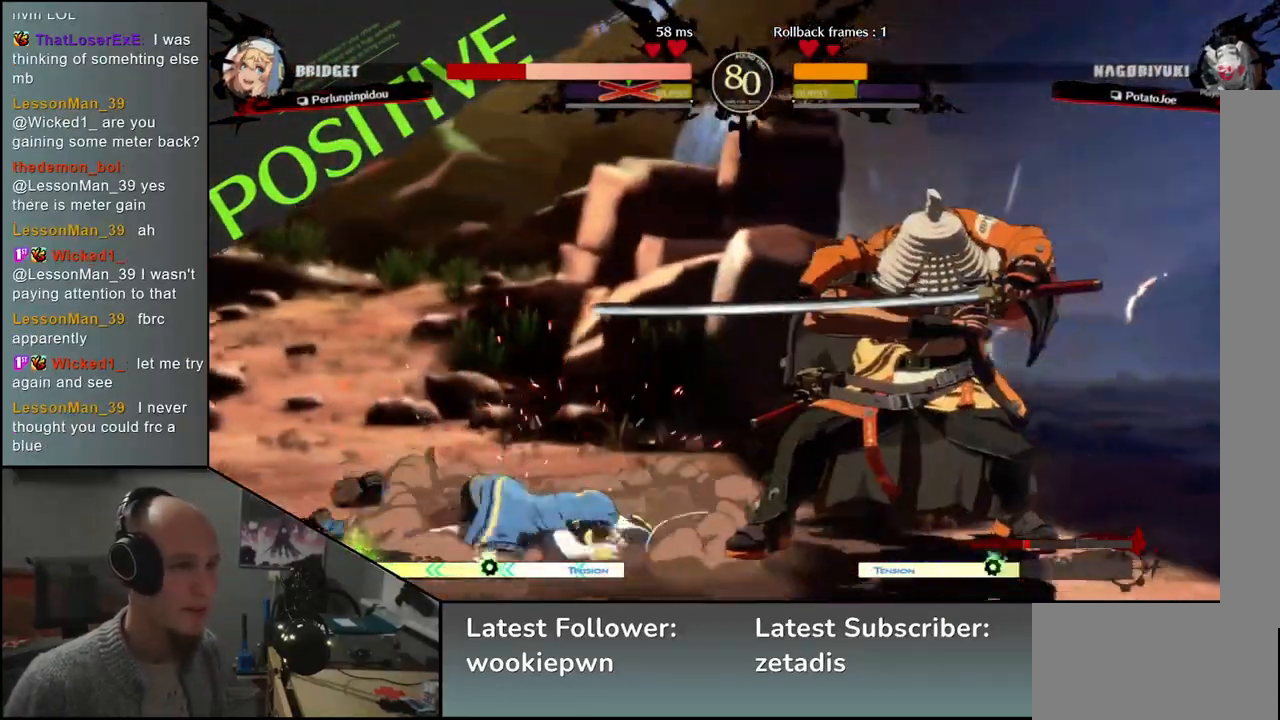
{"buttons": ["SQUARE"], "left_stick": "left", "events": [[467, "SQUARE", "down"]]}
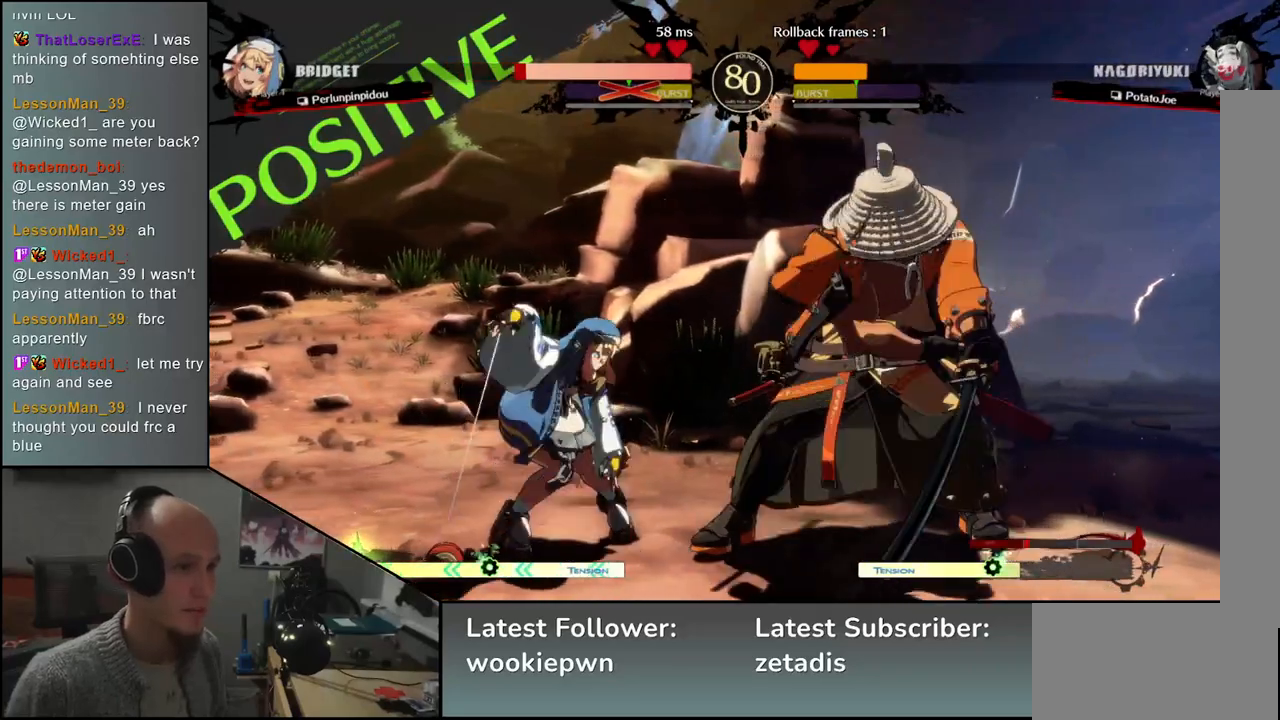
{"buttons": [], "left_stick": "right", "events": [[100, "SQUARE", "up"], [350, "left_stick", "center"], [467, "left_stick", "right"]]}
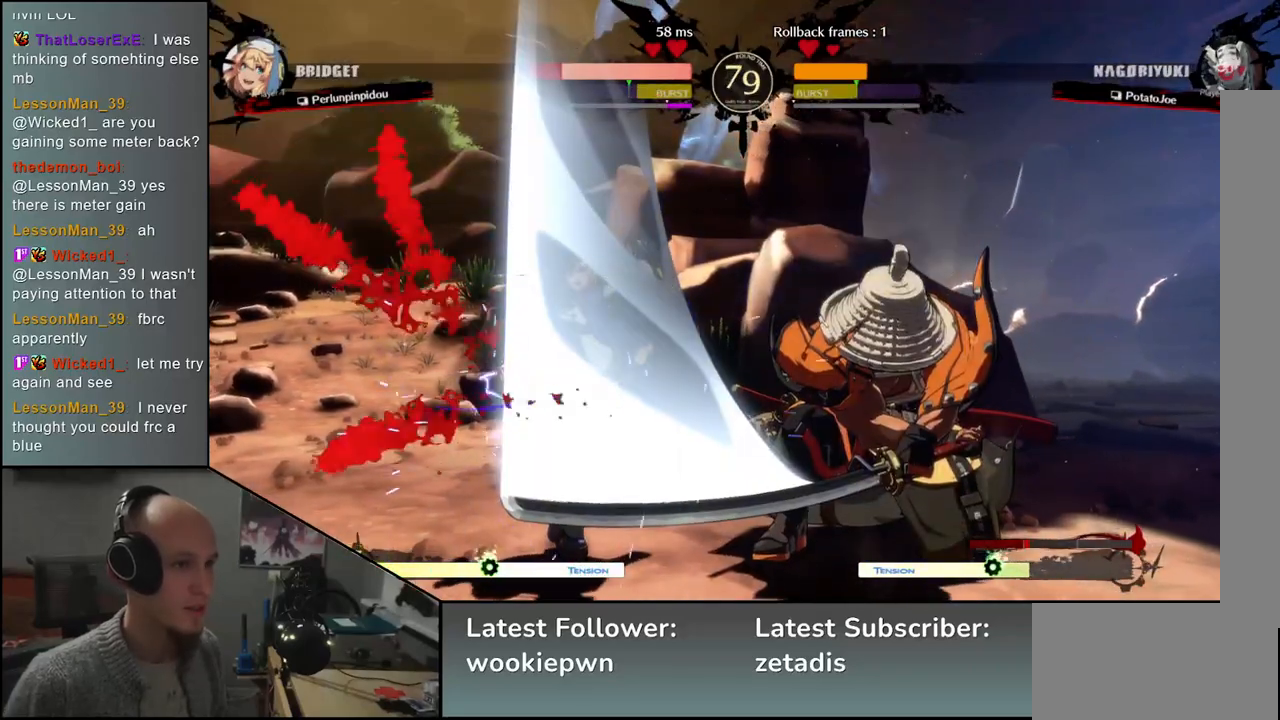
{"buttons": [], "left_stick": "center", "events": [[33, "left_stick", "center"]]}
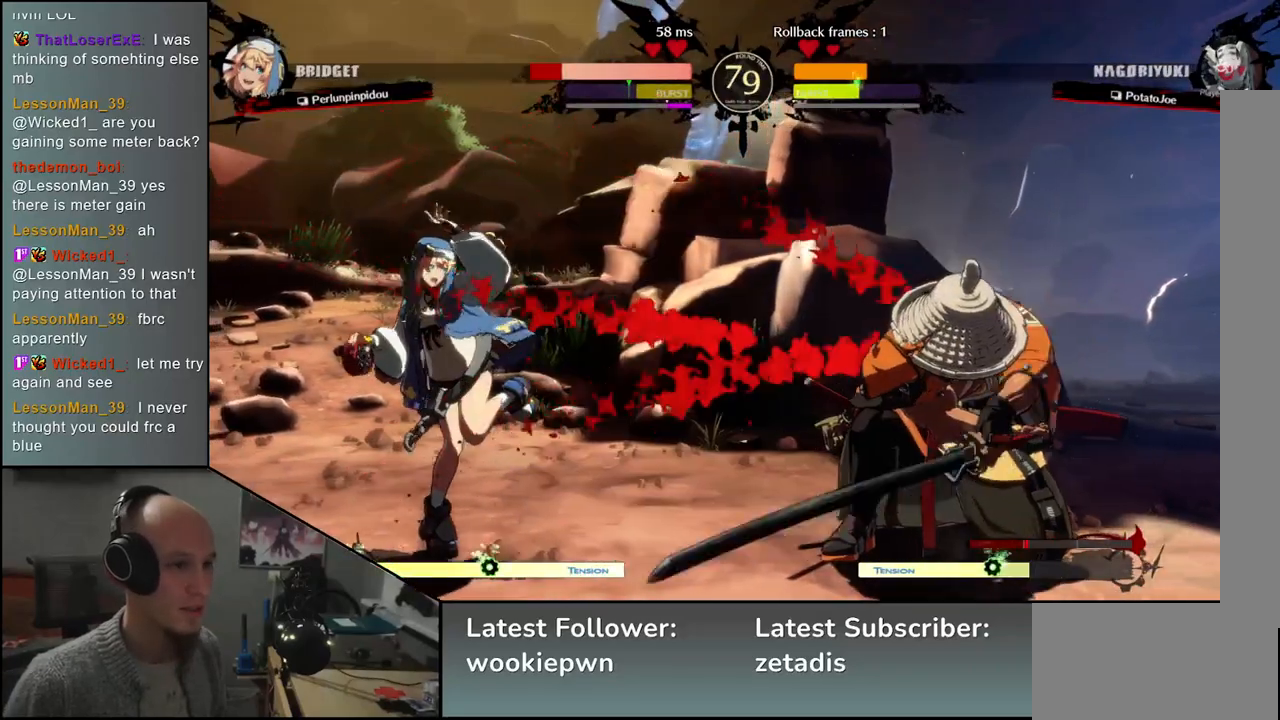
{"buttons": [], "left_stick": "down-right", "events": [[33, "left_stick", "down-right"], [133, "SQUARE", "down"], [200, "SQUARE", "up"], [317, "SQUARE", "down"], [367, "SQUARE", "up"], [450, "SQUARE", "down"], [500, "SQUARE", "up"]]}
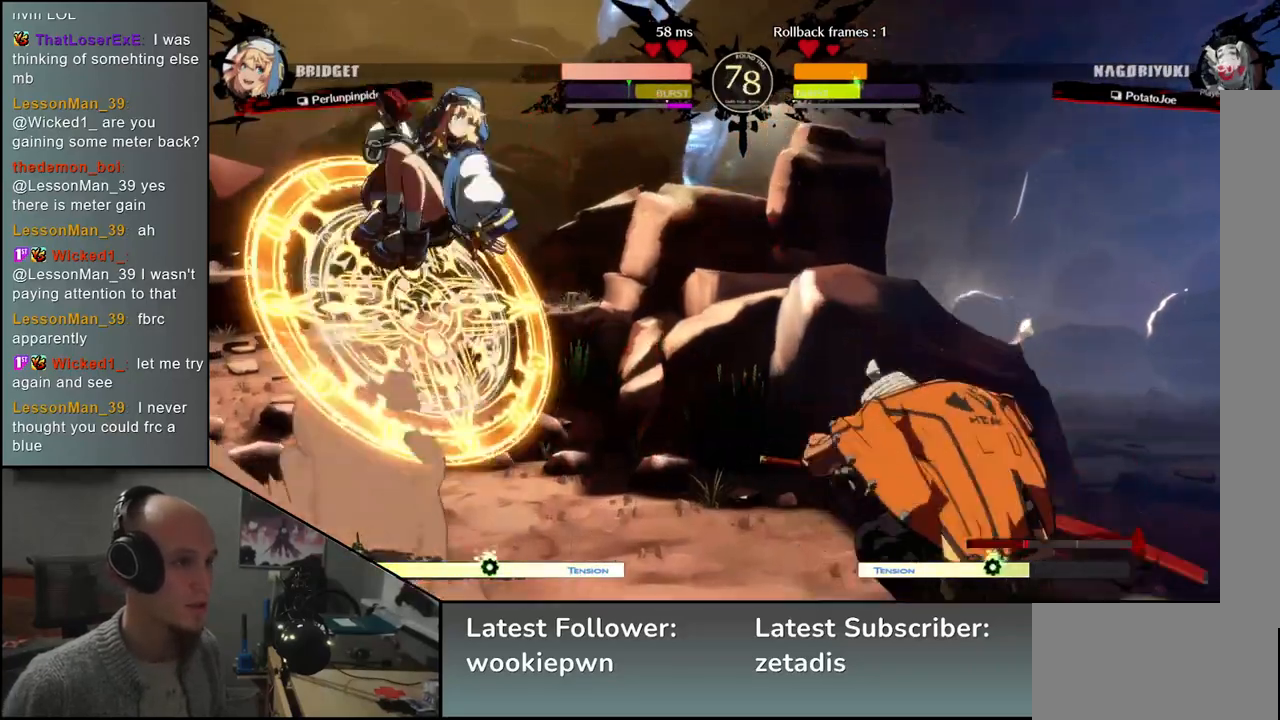
{"buttons": ["L2"], "left_stick": "left", "events": [[217, "left_stick", "right"], [367, "left_stick", "down"], [433, "left_stick", "left"], [450, "L2", "down"]]}
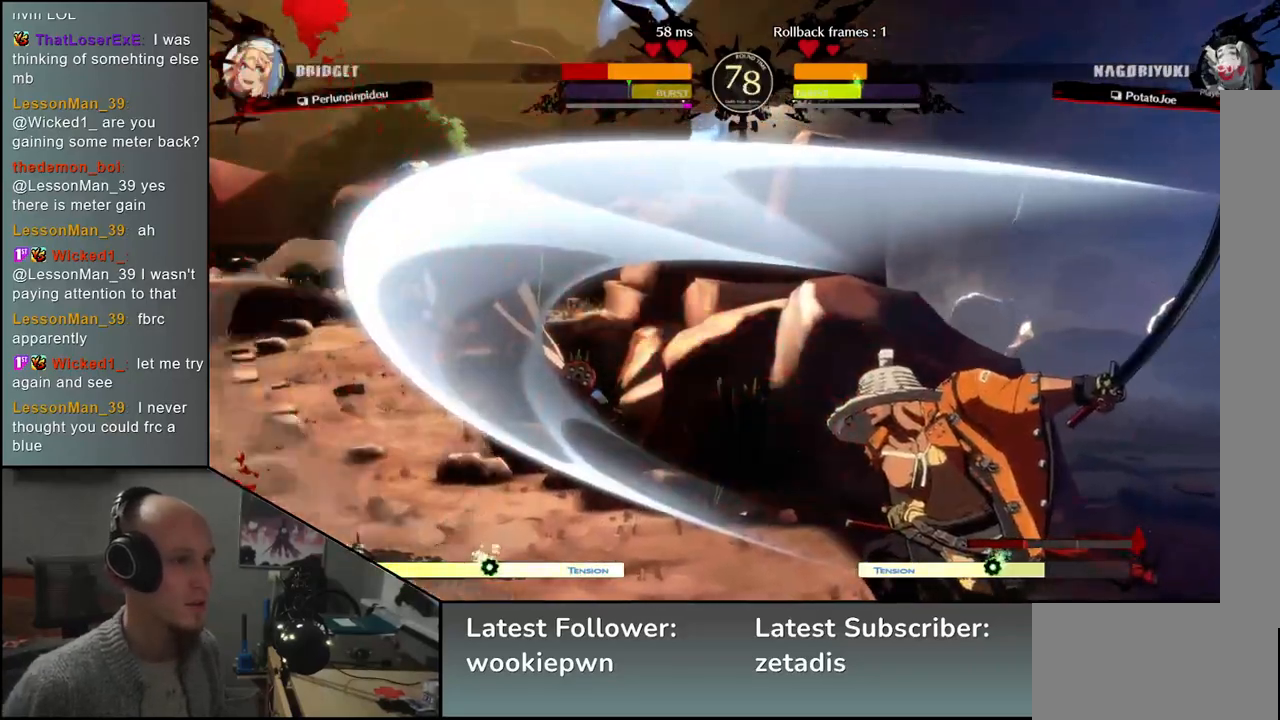
{"buttons": [], "left_stick": "right", "events": [[17, "L2", "up"], [33, "left_stick", "center"], [150, "left_stick", "right"]]}
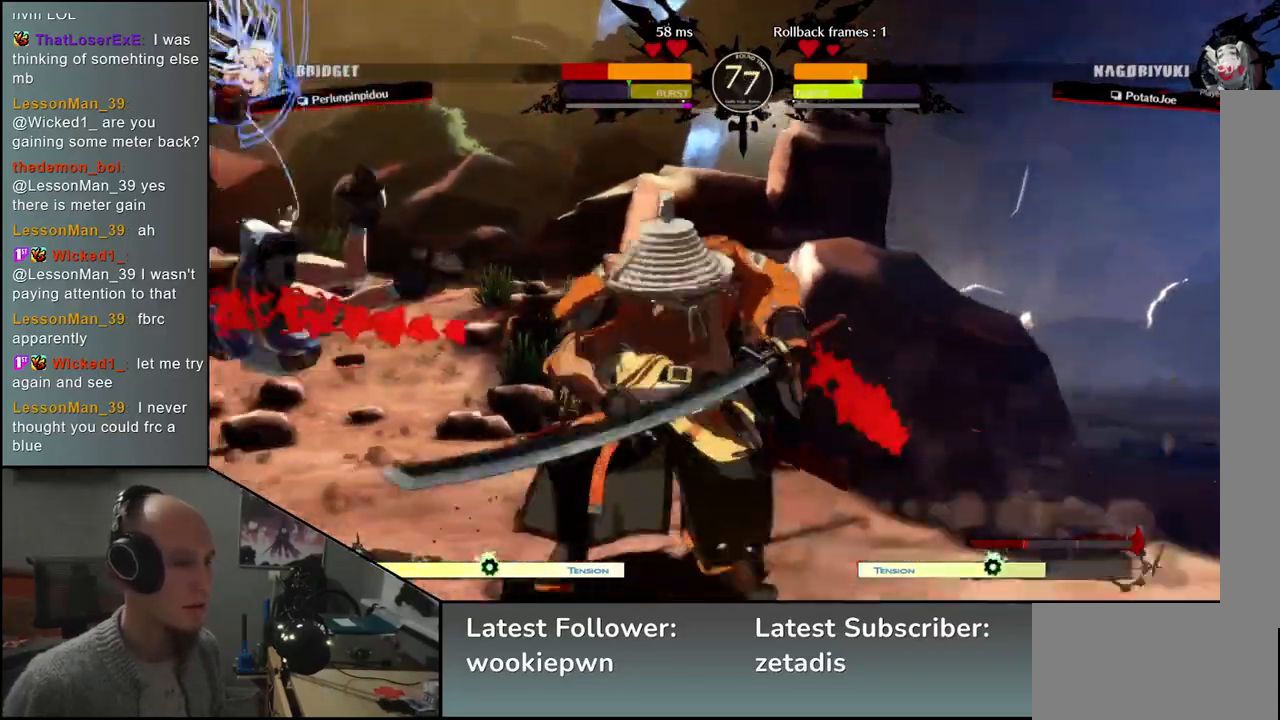
{"buttons": [], "left_stick": "right", "events": [[17, "left_stick", "down"], [100, "TRIANGLE", "down"], [100, "left_stick", "left"], [183, "left_stick", "right"], [200, "TRIANGLE", "up"], [300, "left_stick", "down"], [383, "left_stick", "left"], [400, "L2", "down"], [467, "L2", "up"], [483, "left_stick", "right"]]}
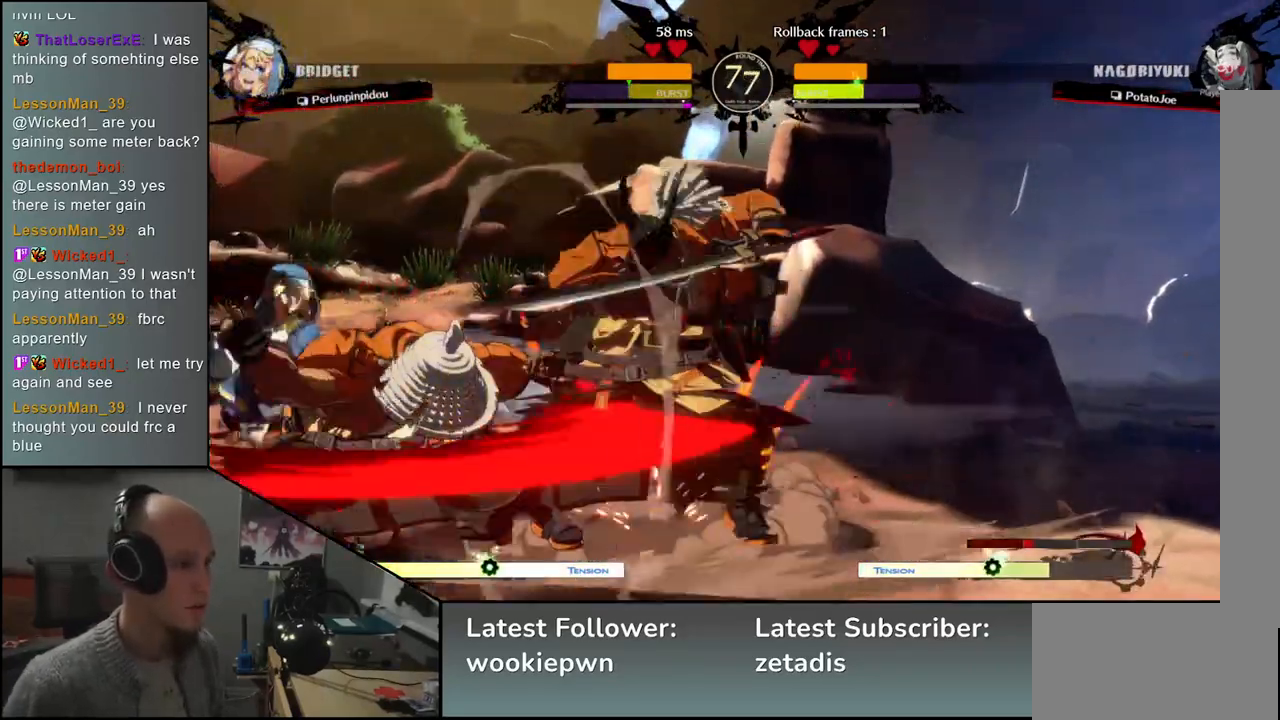
{"buttons": ["L1"], "left_stick": "down", "events": [[17, "left_stick", "center"], [83, "left_stick", "down"], [150, "L2", "down"], [183, "L2", "up"], [250, "L2", "down"], [317, "L2", "up"], [450, "L1", "down"]]}
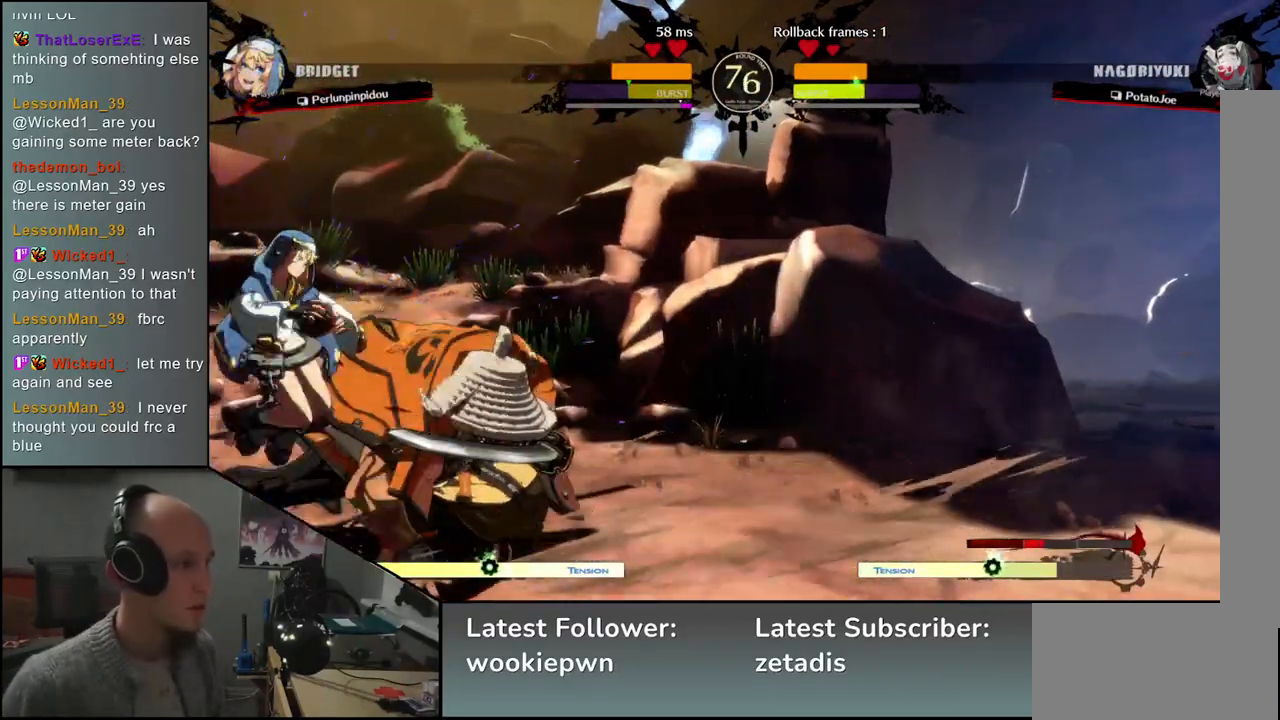
{"buttons": [], "left_stick": "left", "events": [[33, "L1", "up"], [50, "left_stick", "left"], [167, "SQUARE", "down"], [267, "SQUARE", "up"]]}
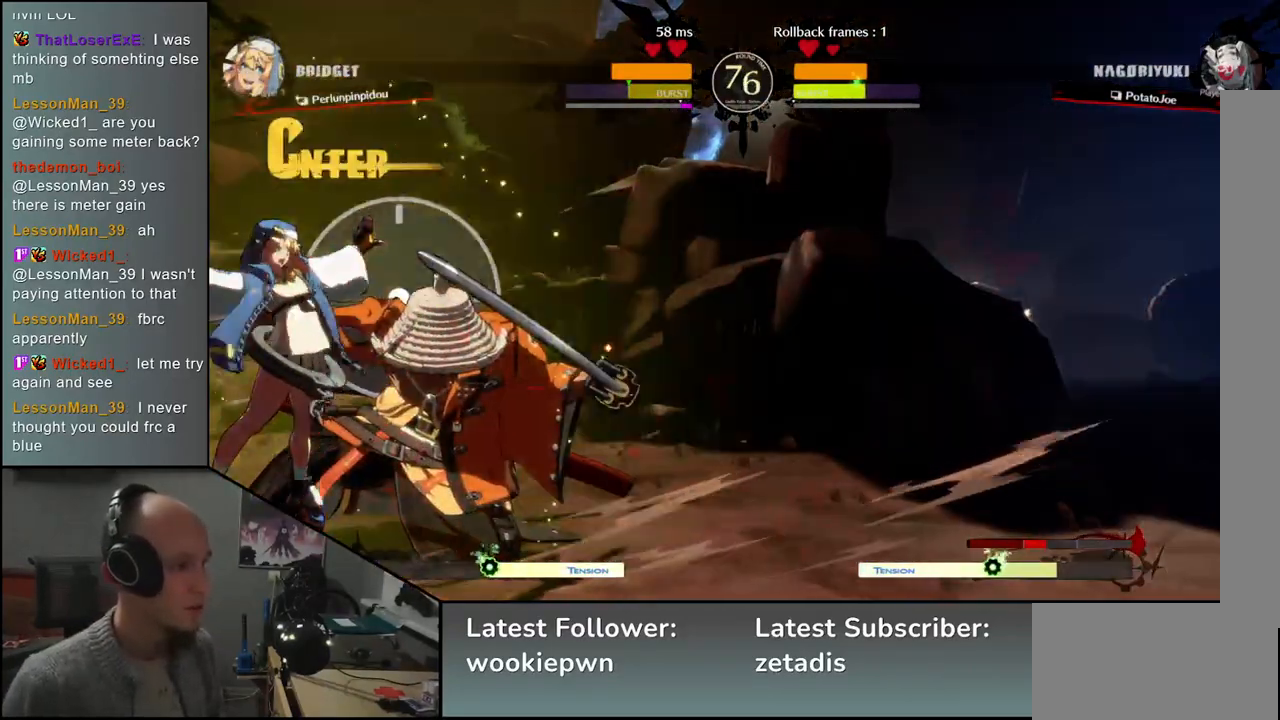
{"buttons": [], "left_stick": "down-right", "events": [[67, "left_stick", "right"], [450, "left_stick", "down-right"]]}
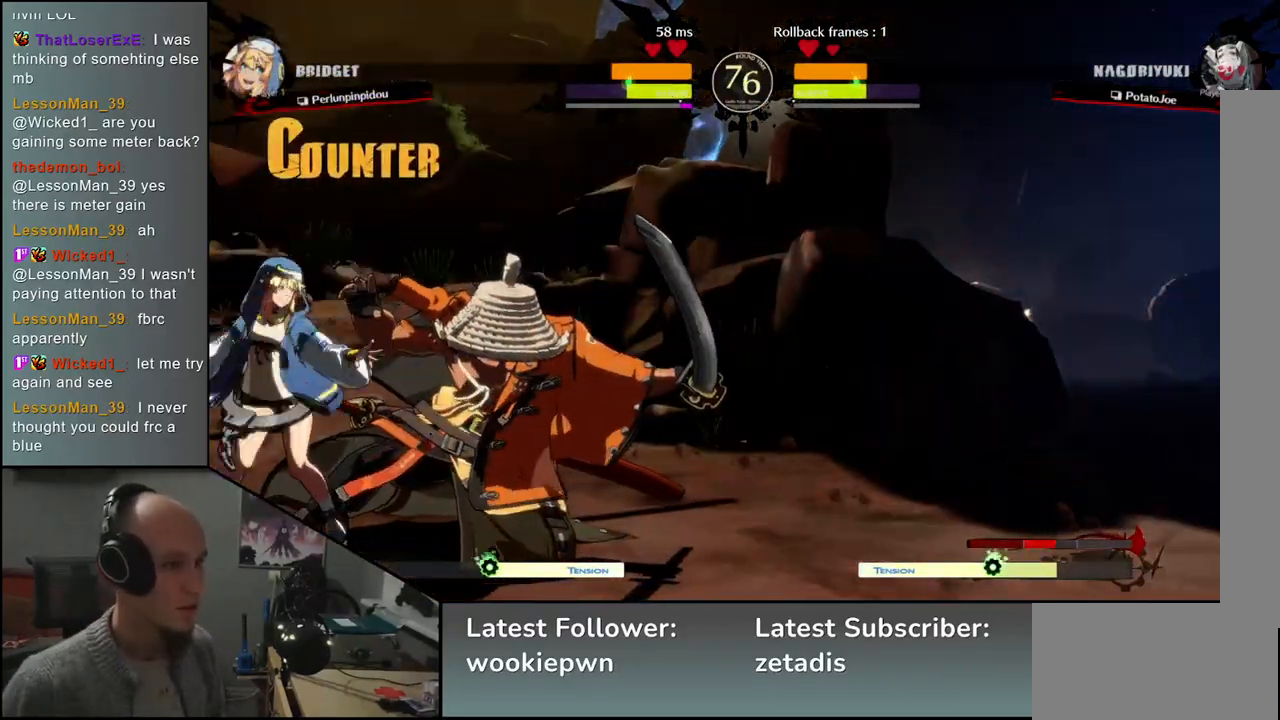
{"buttons": ["R2"], "left_stick": "down-right", "events": [[367, "R1", "down"], [367, "R2", "down"], [500, "R1", "up"]]}
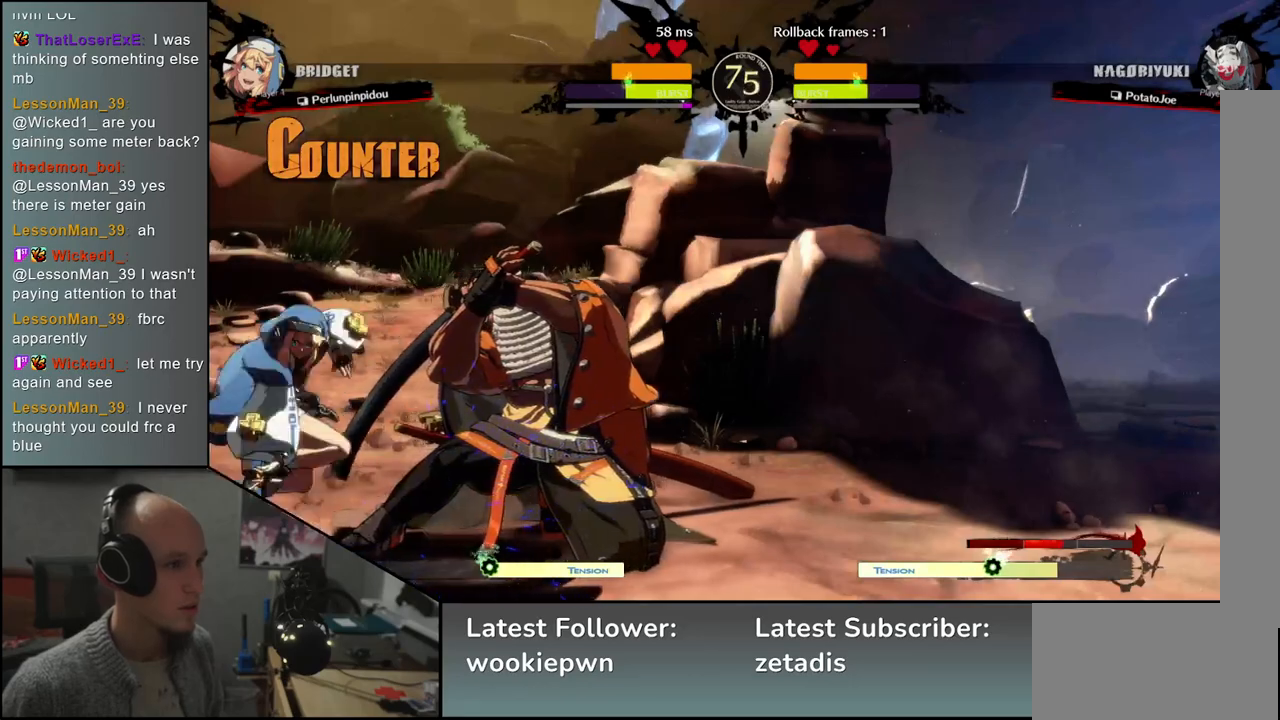
{"buttons": [], "left_stick": "down-right", "events": [[17, "R2", "up"], [350, "R1", "down"], [350, "R2", "down"], [350, "SQUARE", "down"], [350, "TRIANGLE", "down"], [467, "R2", "up"], [467, "TRIANGLE", "up"], [483, "R1", "up"], [500, "SQUARE", "up"]]}
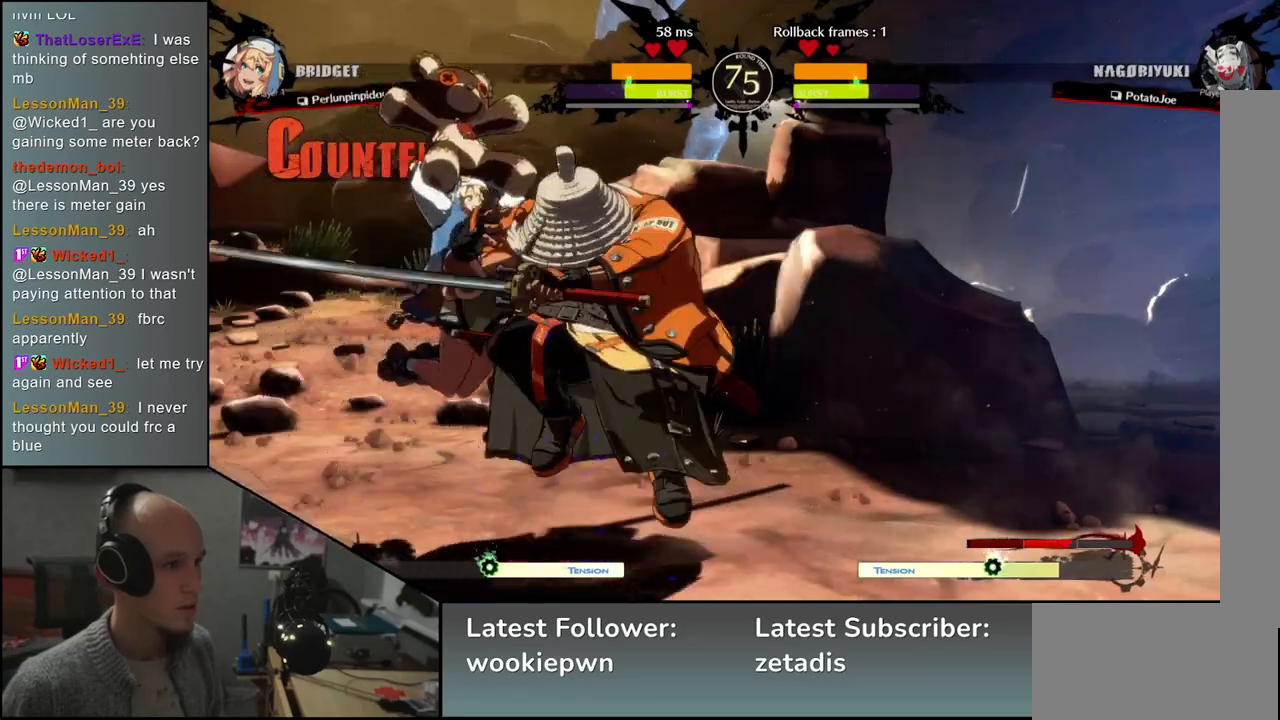
{"buttons": [], "left_stick": "down", "events": [[350, "left_stick", "center"], [483, "left_stick", "down"]]}
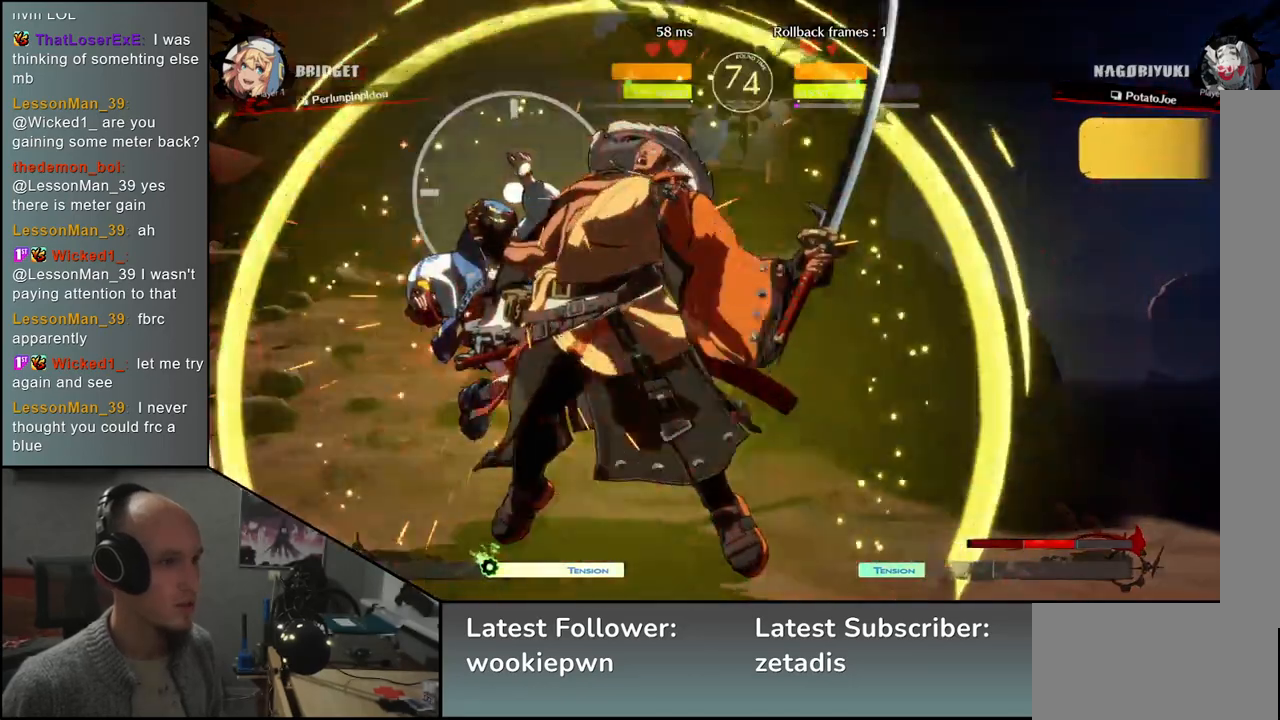
{"buttons": [], "left_stick": "down", "events": [[67, "TRIANGLE", "down"], [133, "TRIANGLE", "up"], [250, "TRIANGLE", "down"], [300, "TRIANGLE", "up"], [400, "TRIANGLE", "down"], [450, "TRIANGLE", "up"]]}
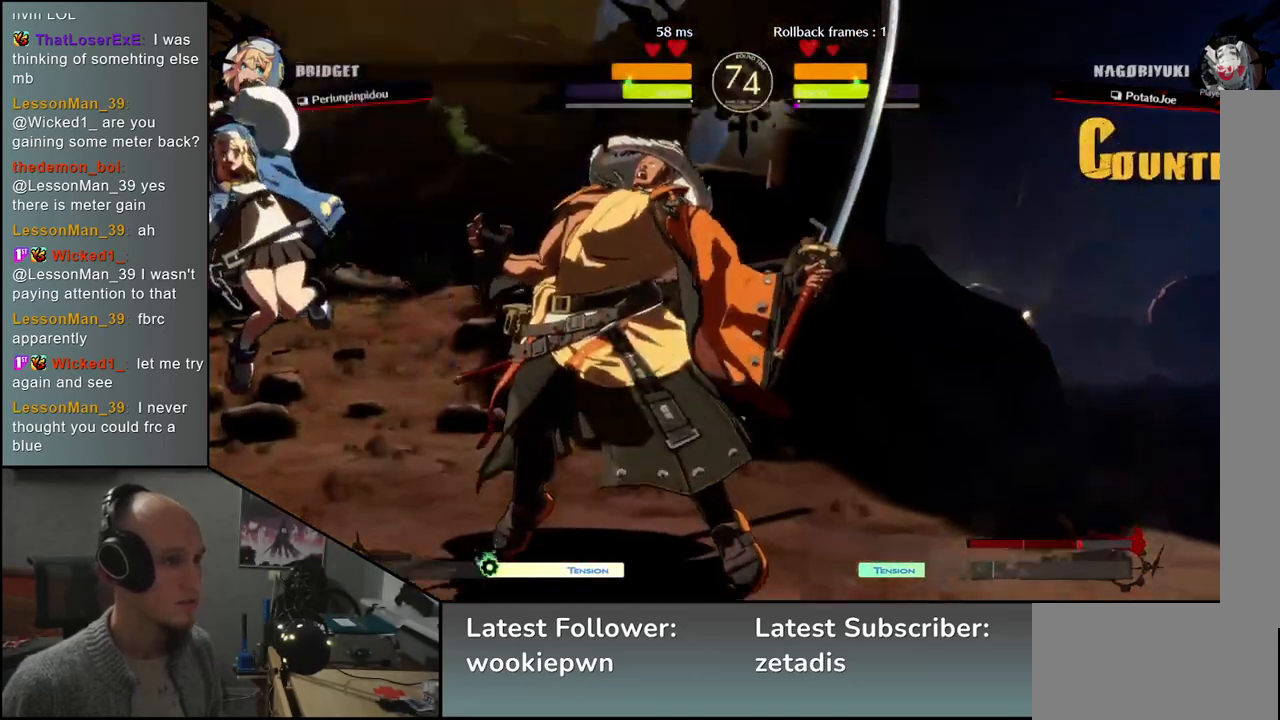
{"buttons": [], "left_stick": "center", "events": [[83, "TRIANGLE", "down"], [133, "TRIANGLE", "up"], [267, "TRIANGLE", "down"], [367, "TRIANGLE", "up"], [450, "left_stick", "center"]]}
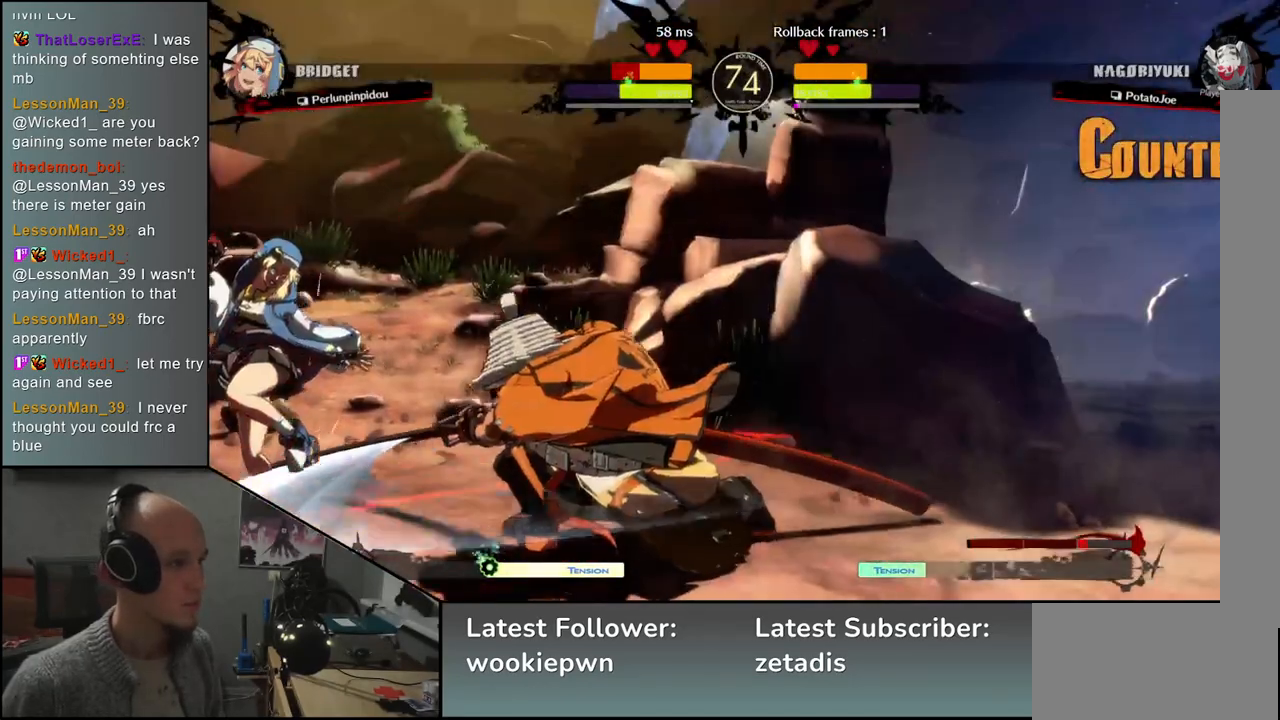
{"buttons": [], "left_stick": "left", "events": [[50, "SQUARE", "down"], [133, "SQUARE", "up"], [233, "SQUARE", "down"], [300, "SQUARE", "up"], [483, "left_stick", "left"]]}
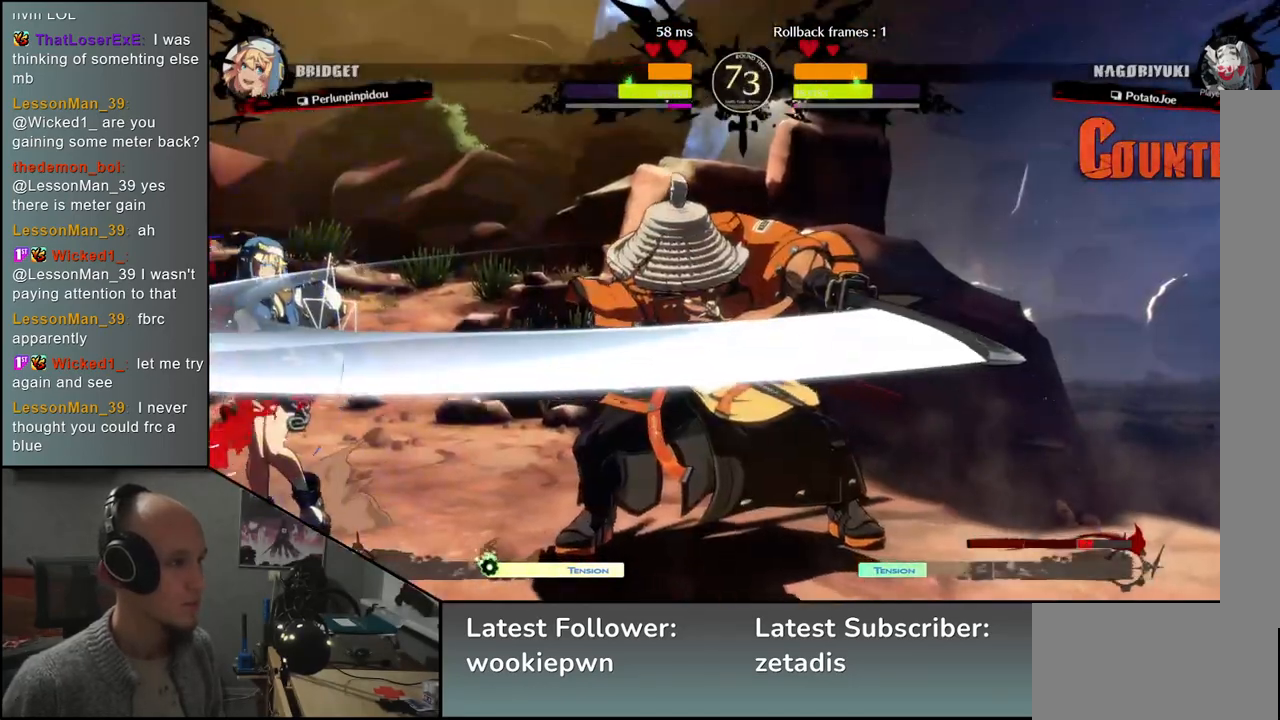
{"buttons": [], "left_stick": "left", "events": [[117, "left_stick", "down"], [183, "SQUARE", "down"], [183, "left_stick", "right"], [283, "SQUARE", "up"], [283, "left_stick", "center"], [433, "left_stick", "left"]]}
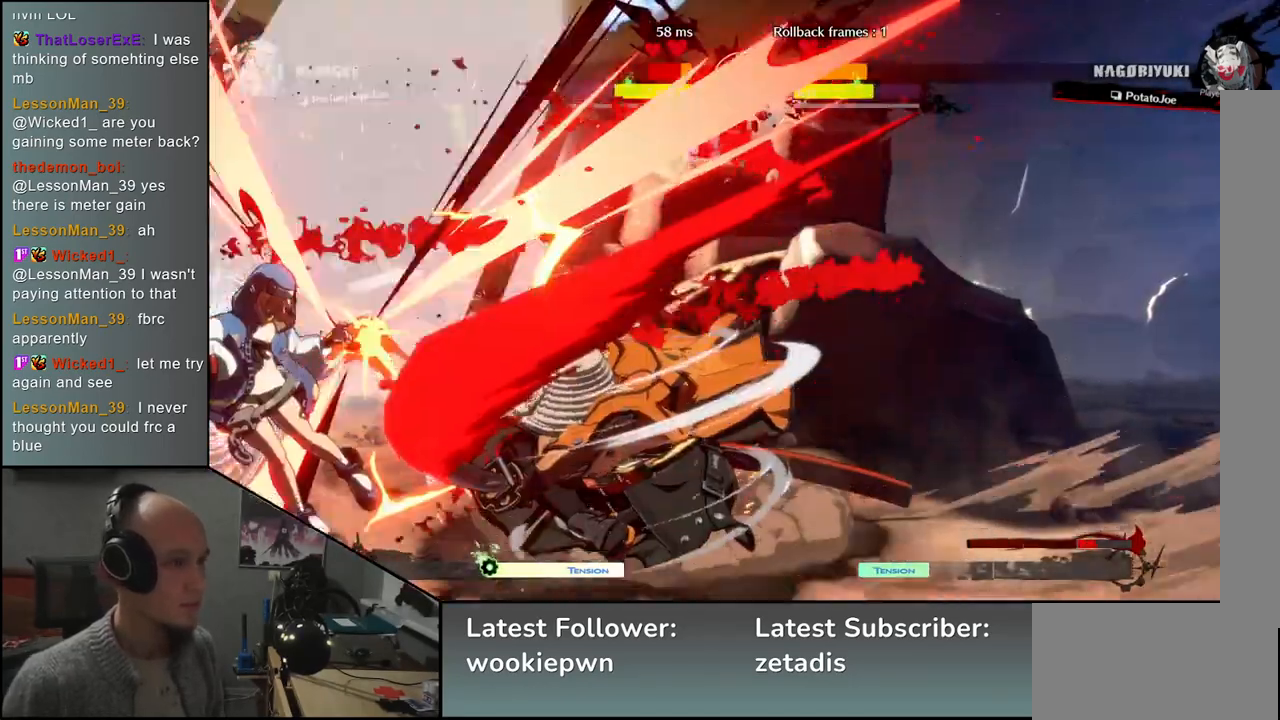
{"buttons": [], "left_stick": "down-right", "events": [[67, "left_stick", "down"], [183, "SQUARE", "down"], [200, "left_stick", "left"], [283, "SQUARE", "up"], [333, "left_stick", "down"], [383, "left_stick", "down-right"]]}
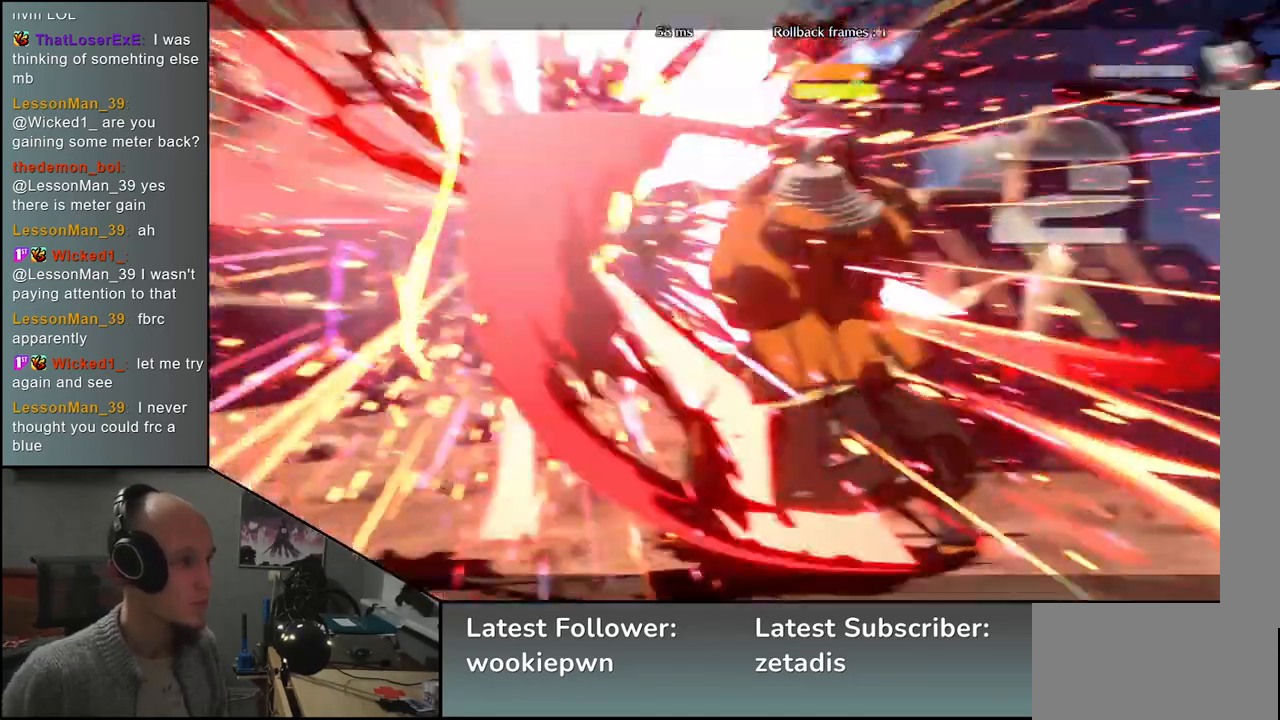
{"buttons": [], "left_stick": "center", "events": [[117, "left_stick", "left"], [133, "L2", "down"], [200, "L2", "up"], [250, "left_stick", "center"]]}
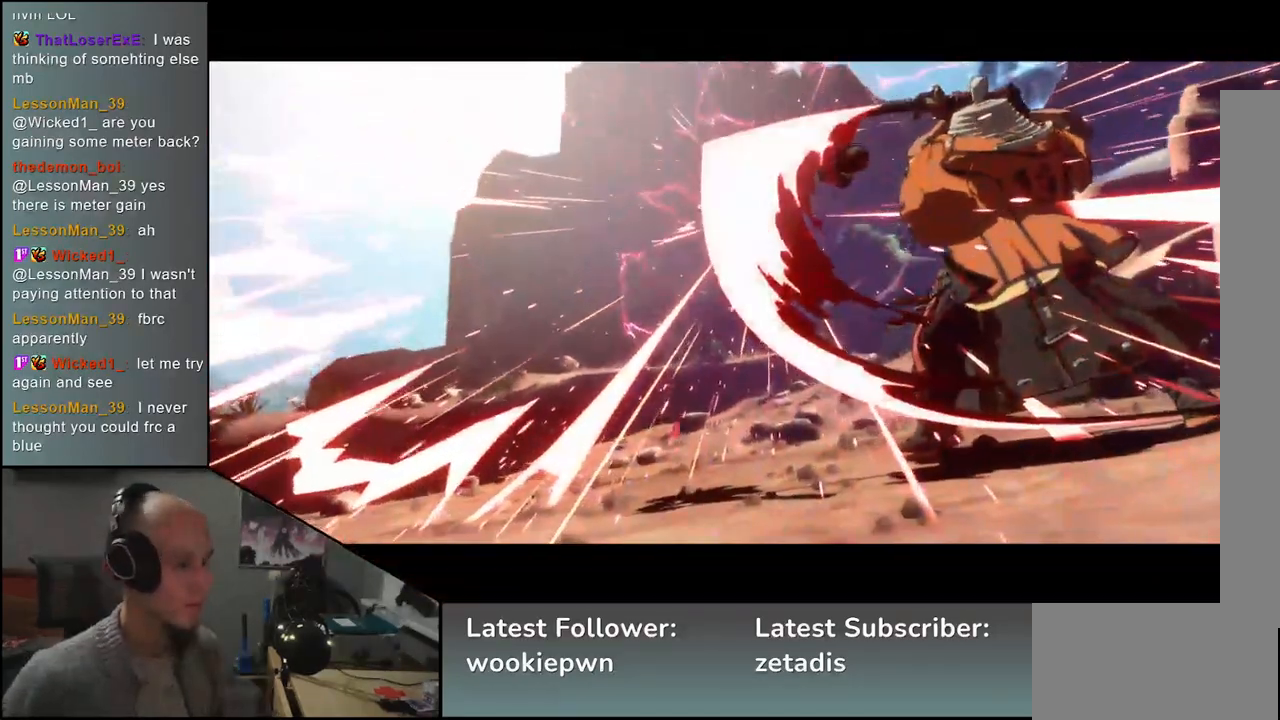
{"buttons": [], "left_stick": "center", "events": []}
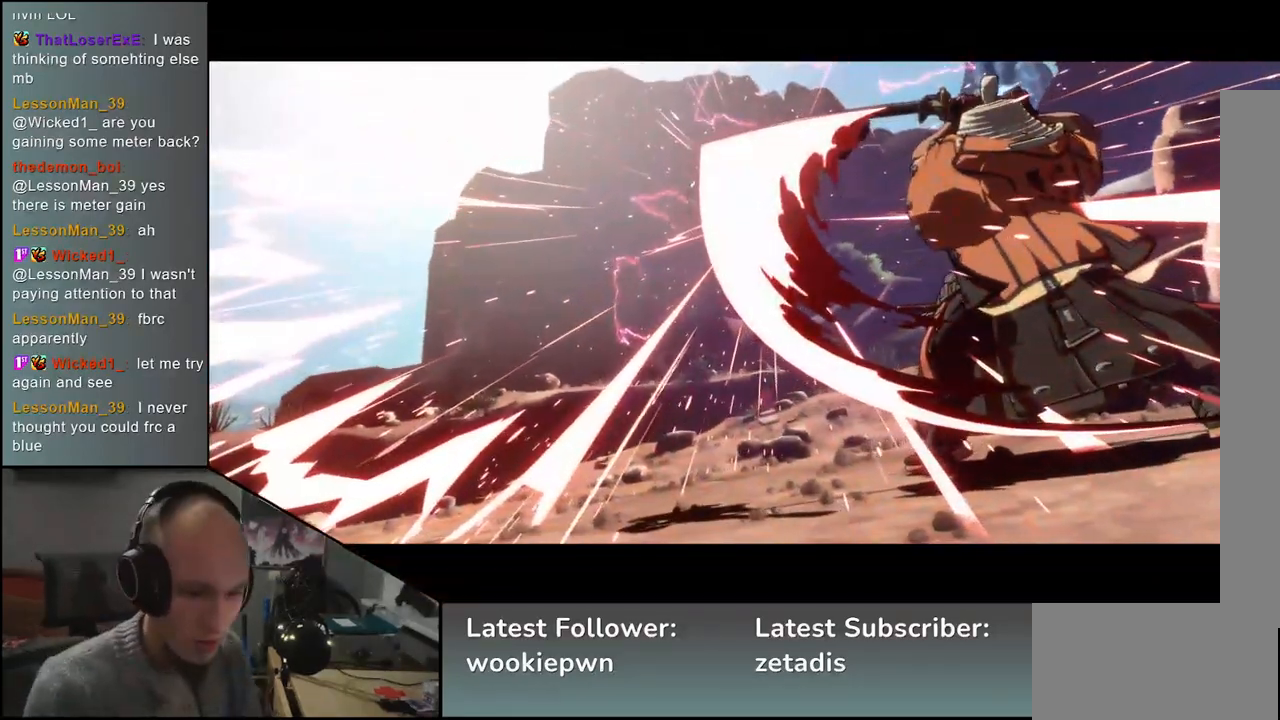
{"buttons": [], "left_stick": "center", "events": []}
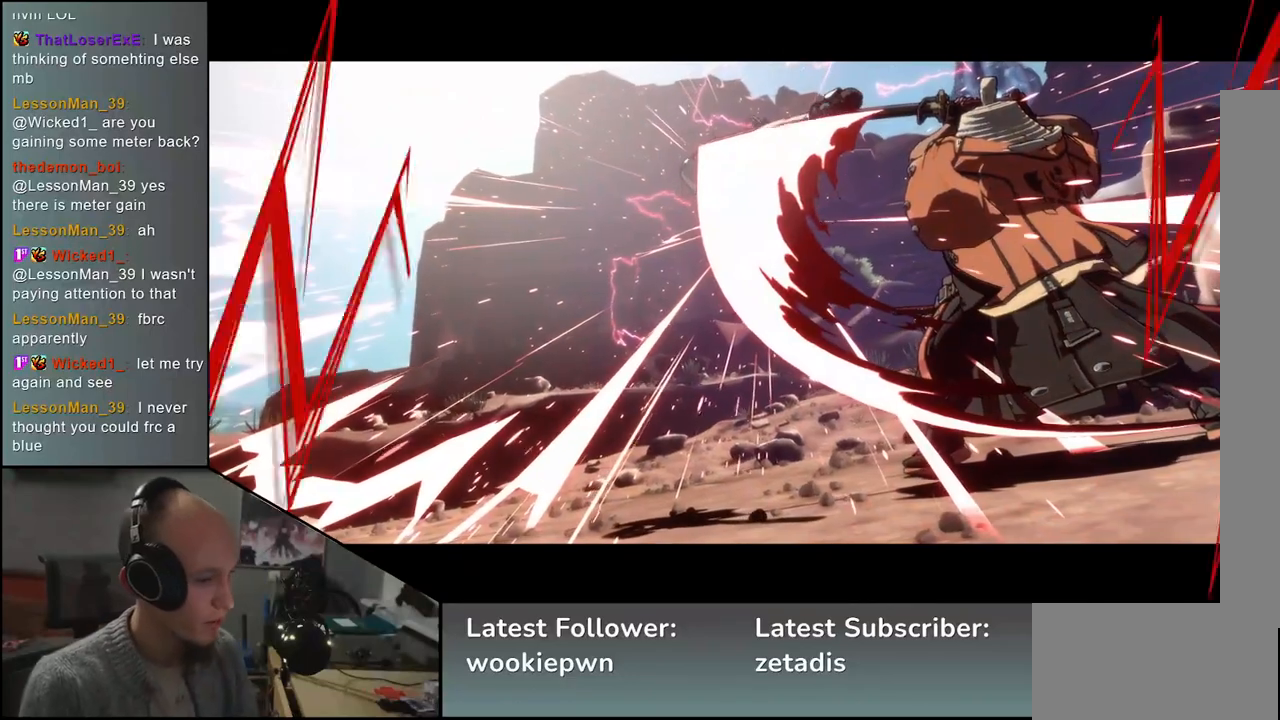
{"buttons": [], "left_stick": "center", "events": []}
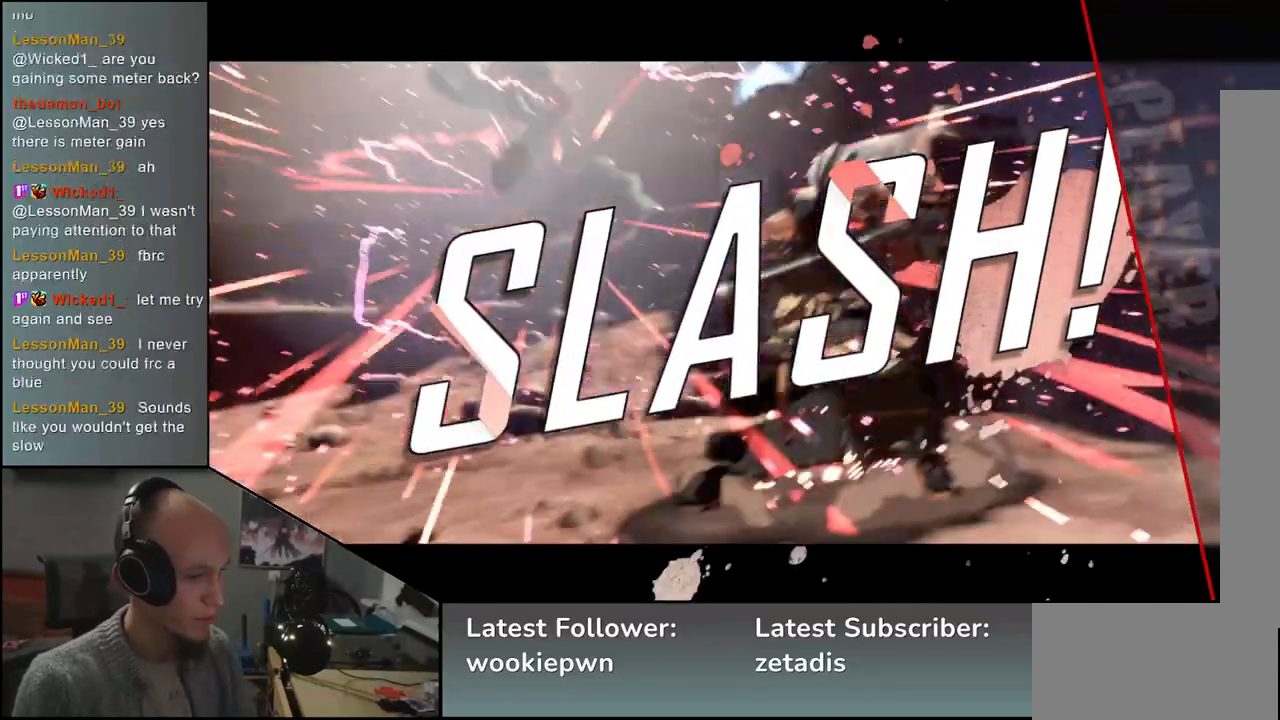
{"buttons": [], "left_stick": "center", "events": []}